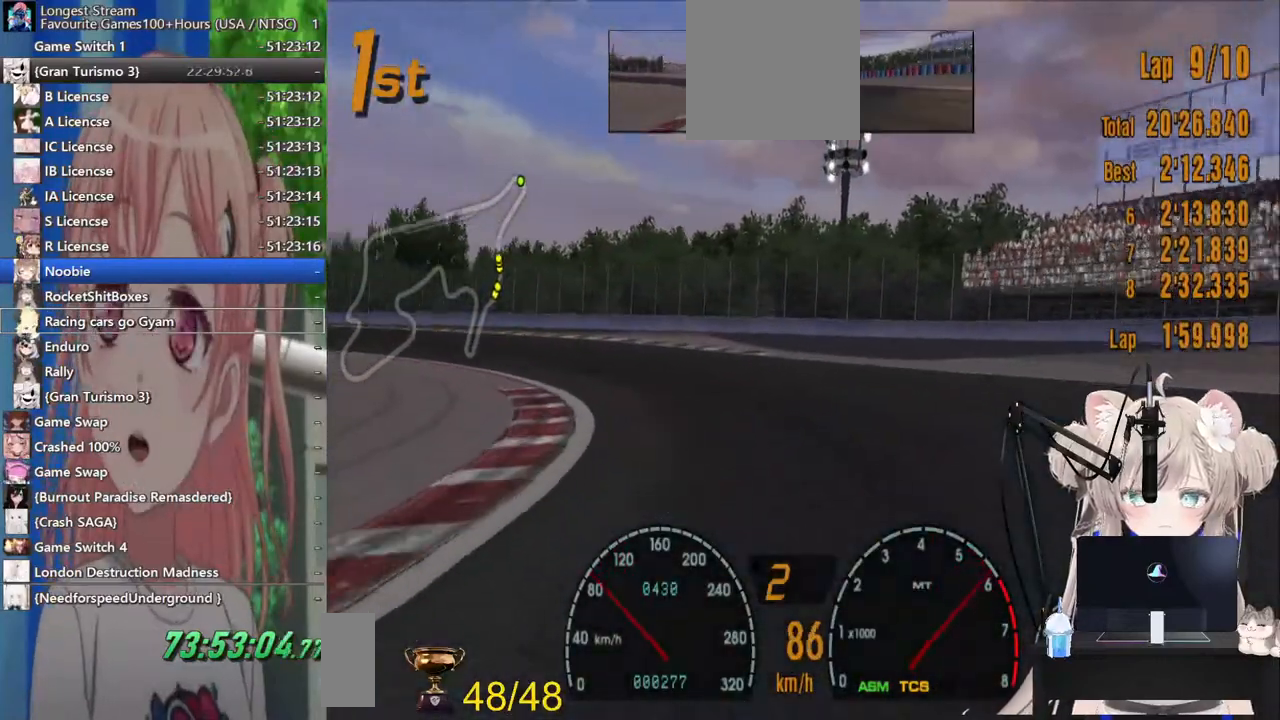
Gameplay with a controller (PlayStation layout); each line is a JSON object with the inputs held at the frame after it. "events" lists button and stick changes between this image and that frame as [ms after this image, input, new state], when the widget could be followed in between. Not read: L1 R1.
{"buttons": ["R2"], "left_stick": "left", "right_stick": "center", "events": []}
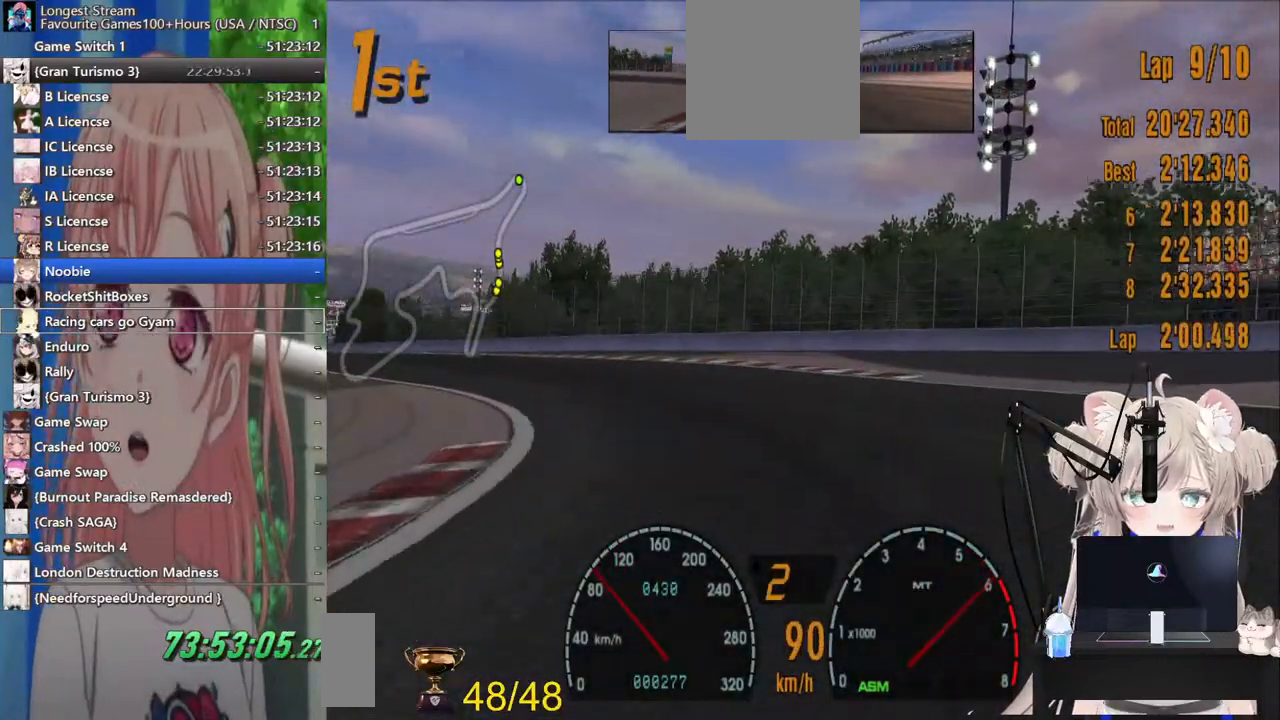
{"buttons": ["R2"], "left_stick": "left", "right_stick": "center", "events": []}
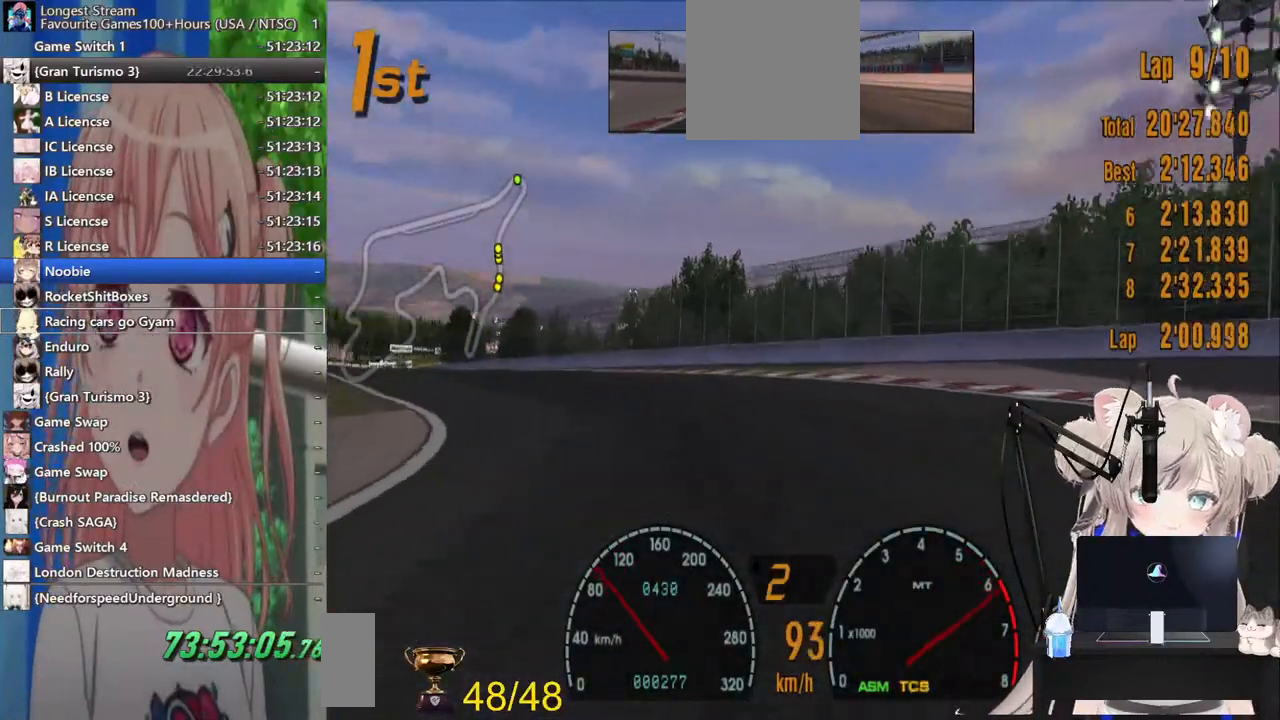
{"buttons": ["R2"], "left_stick": "left", "right_stick": "center", "events": [[67, "CROSS", "down"], [217, "CROSS", "up"]]}
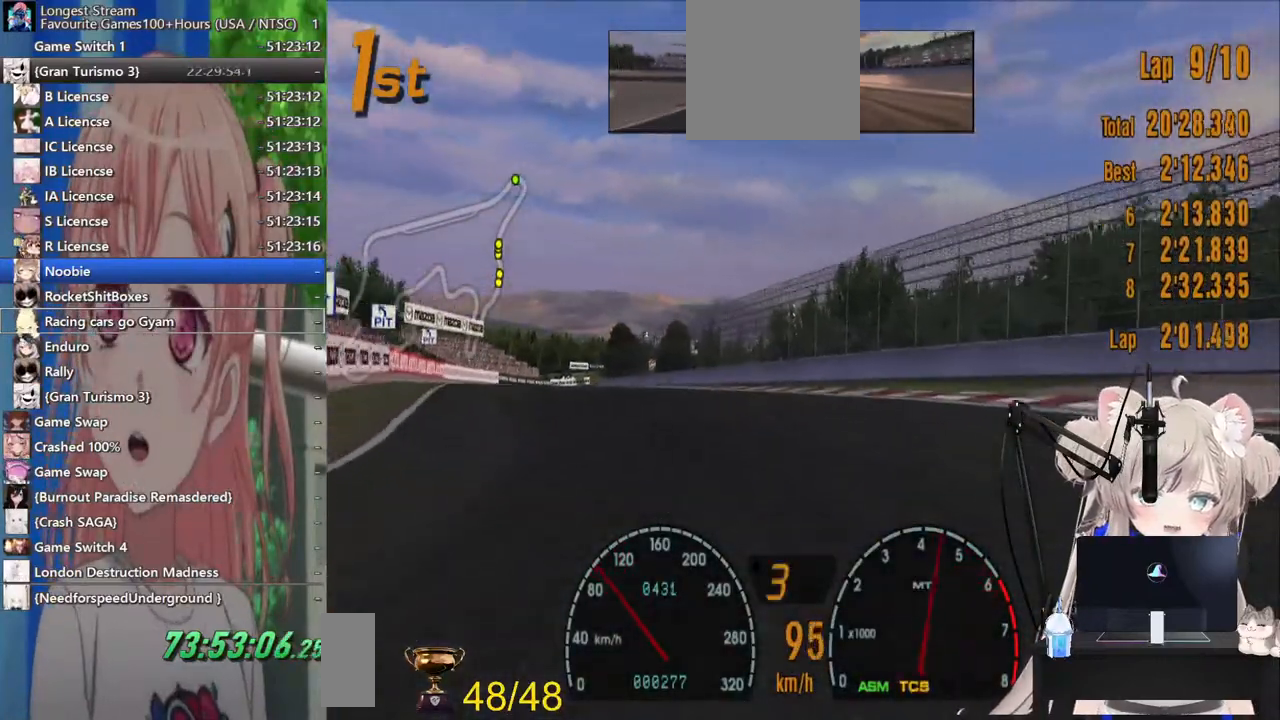
{"buttons": ["R2"], "left_stick": "left", "right_stick": "center", "events": []}
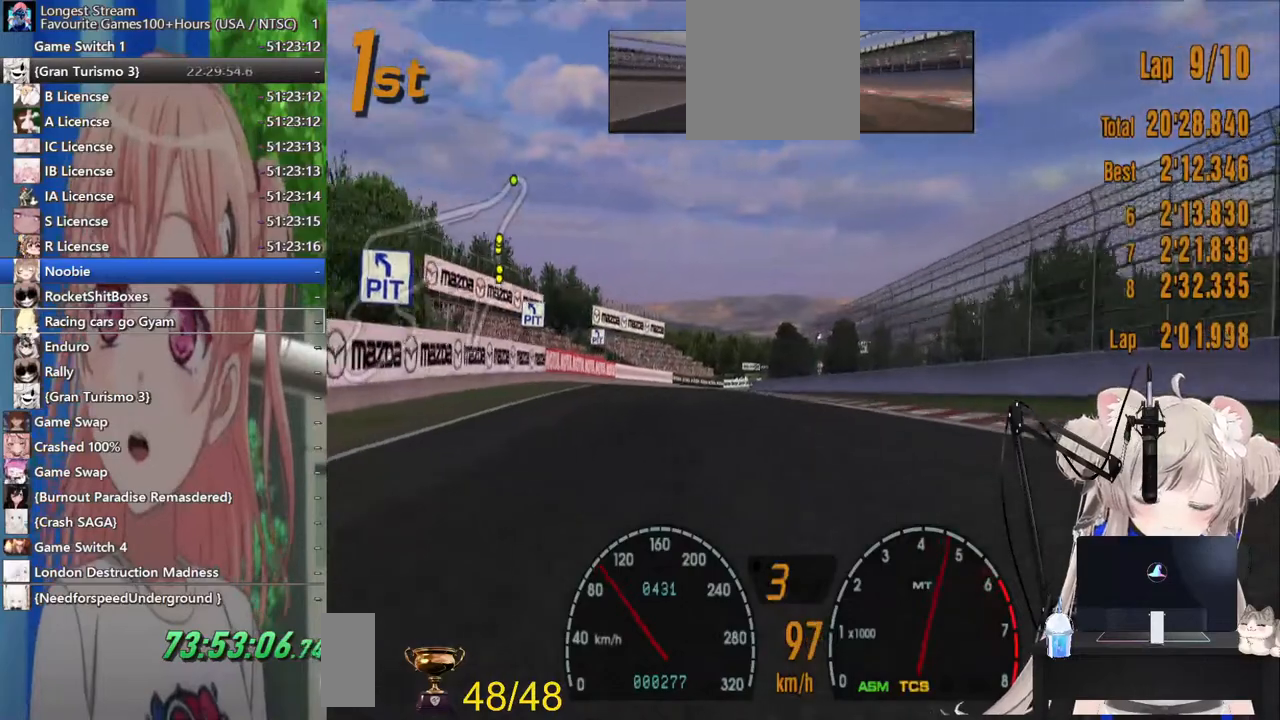
{"buttons": ["R2"], "left_stick": "right", "right_stick": "center", "events": [[83, "left_stick", "center"], [483, "left_stick", "right"]]}
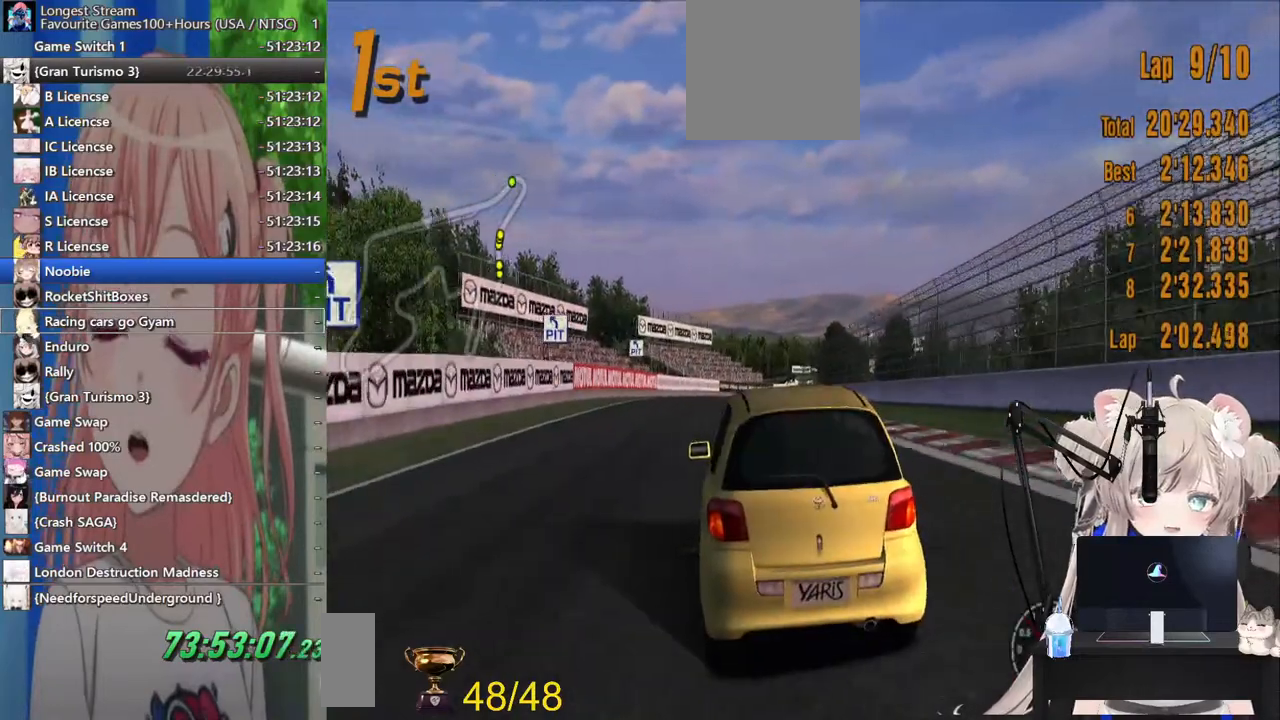
{"buttons": ["R2"], "left_stick": "right", "right_stick": "center"}
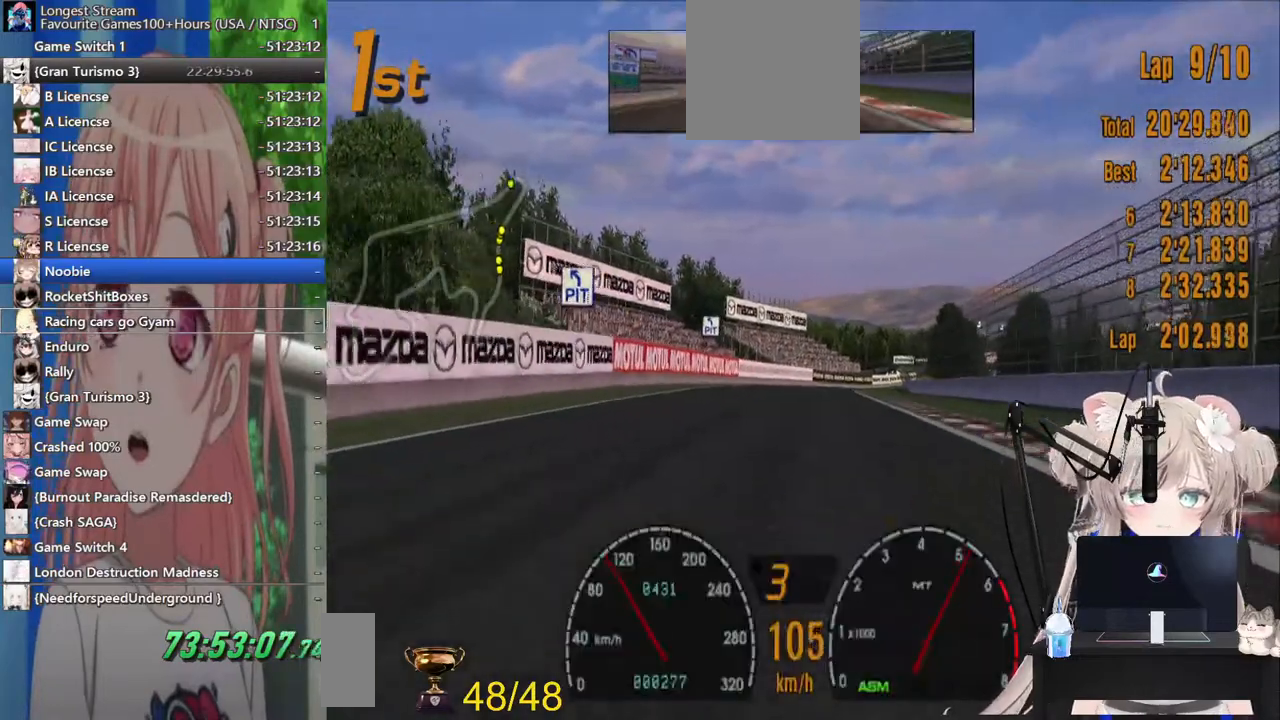
{"buttons": ["R2"], "left_stick": "center", "right_stick": "center", "events": [[33, "left_stick", "center"], [367, "left_stick", "left"], [483, "left_stick", "center"]]}
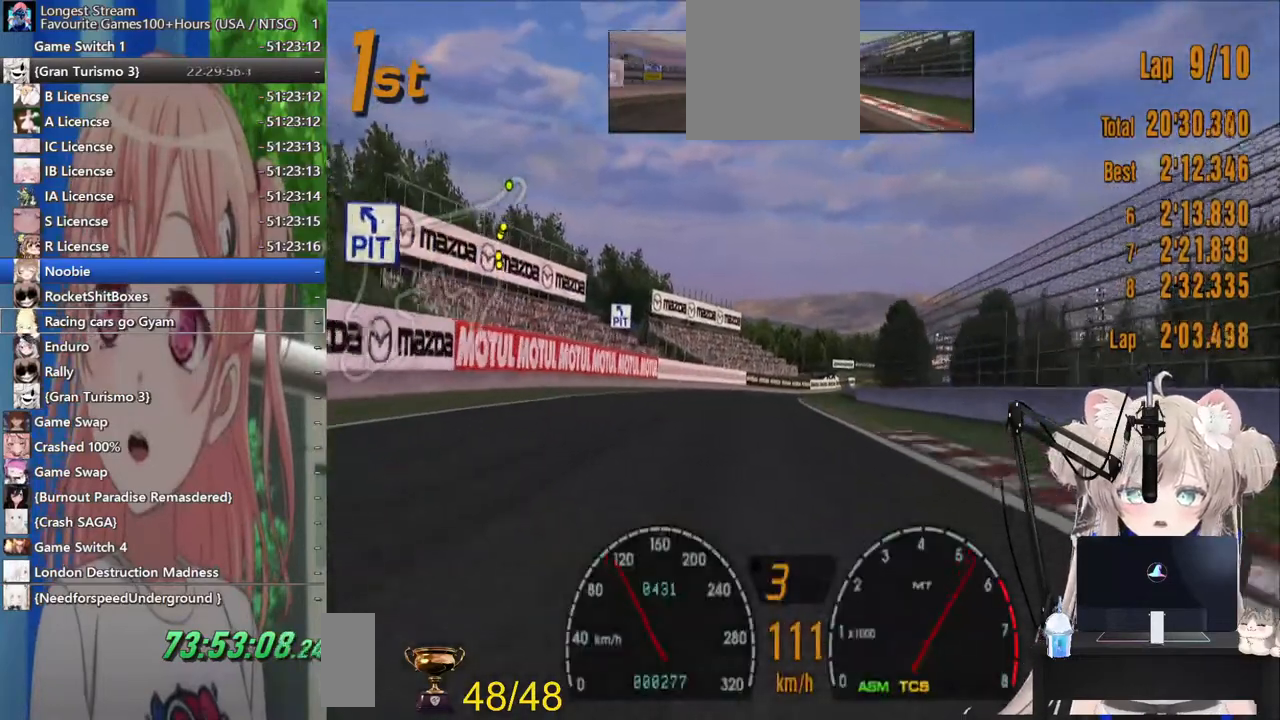
{"buttons": ["R2"], "left_stick": "center", "right_stick": "center", "events": []}
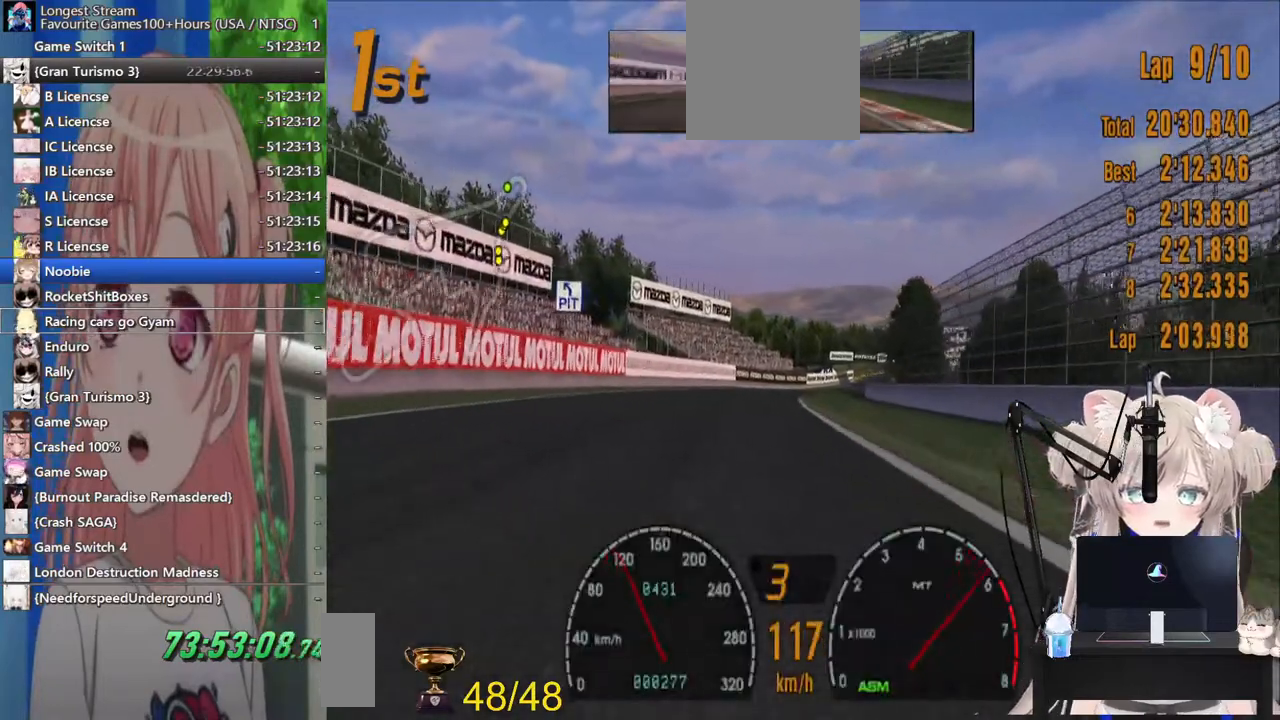
{"buttons": ["R2"], "left_stick": "center", "right_stick": "center", "events": []}
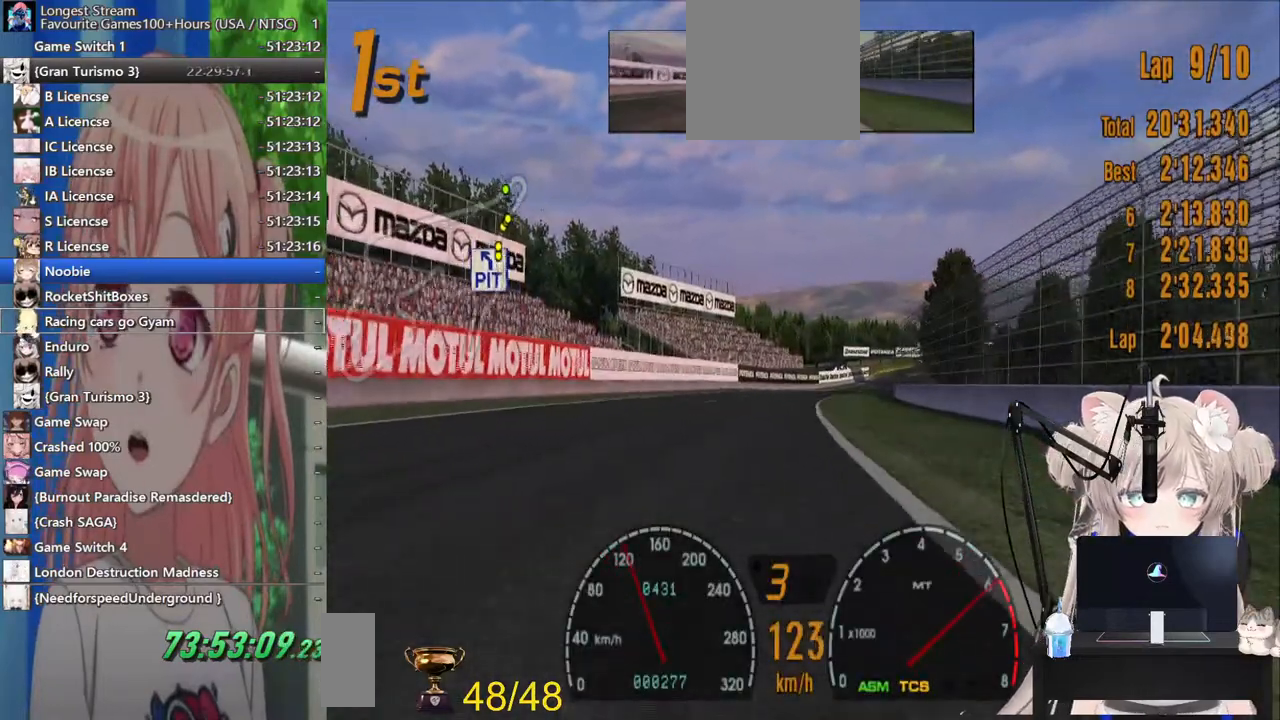
{"buttons": ["R2"], "left_stick": "center", "right_stick": "center", "events": []}
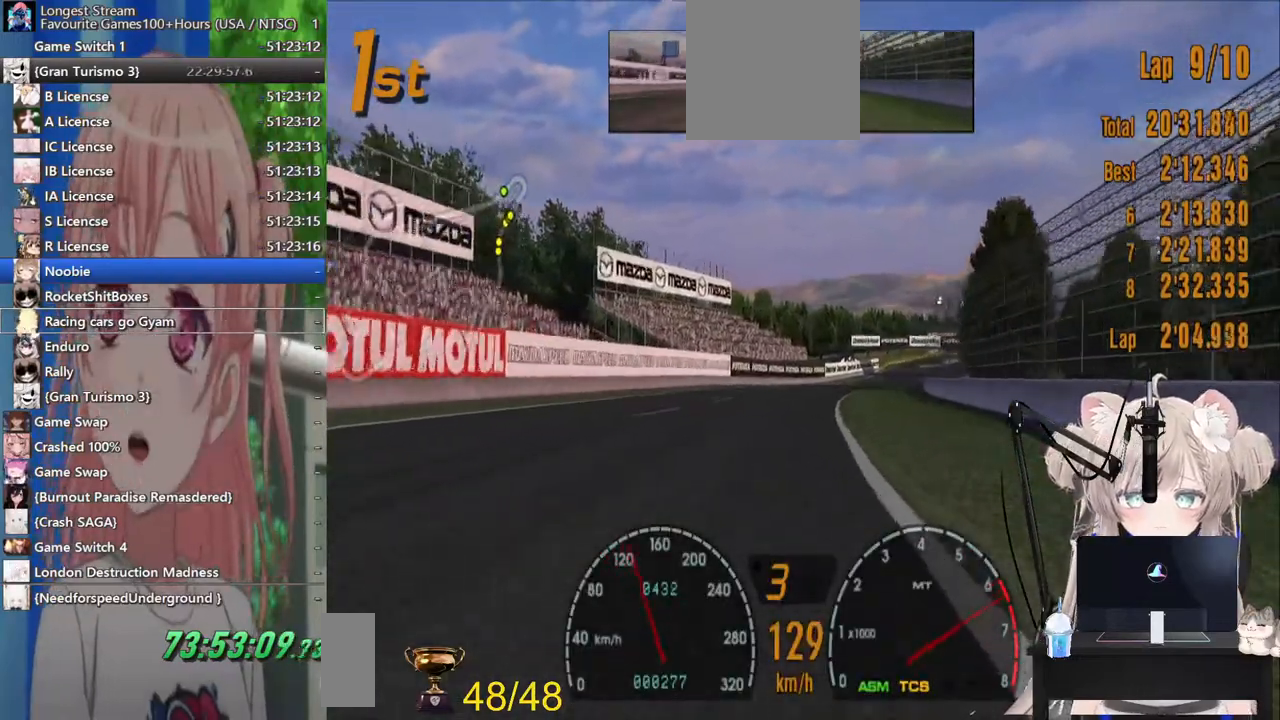
{"buttons": ["R2"], "left_stick": "center", "right_stick": "center"}
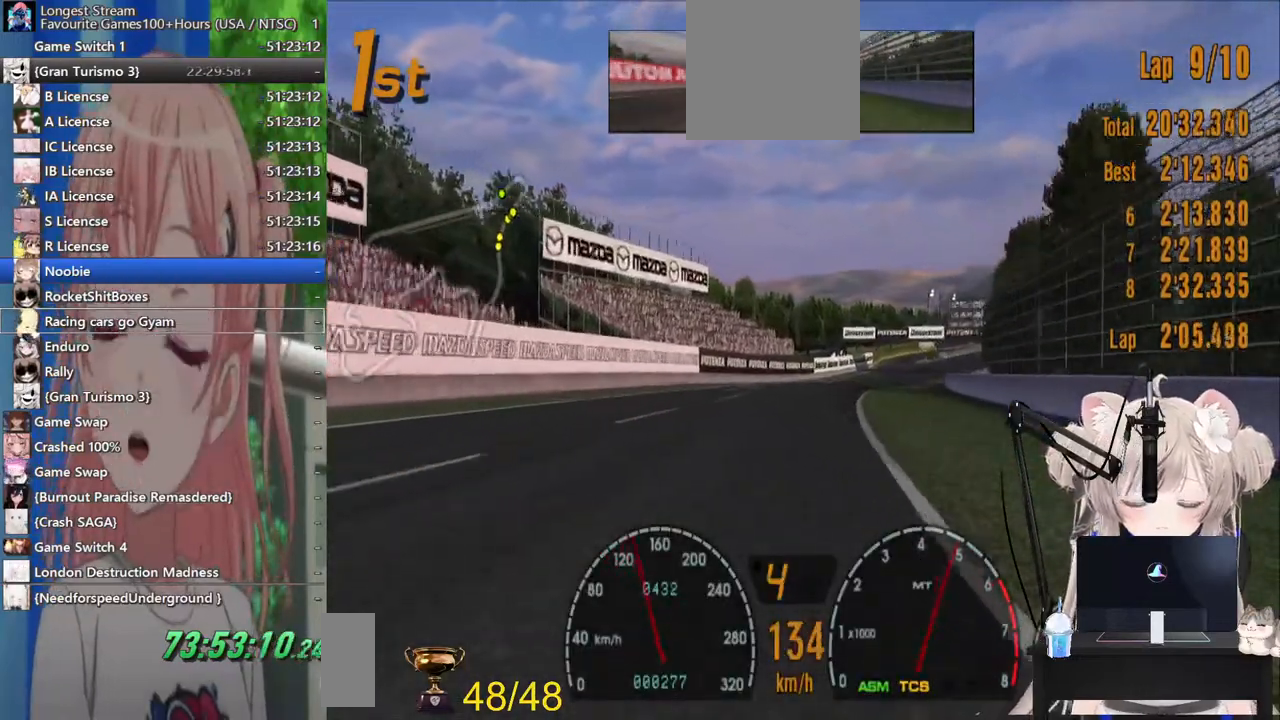
{"buttons": ["R2"], "left_stick": "center", "right_stick": "center", "events": [[267, "left_stick", "right"], [383, "left_stick", "center"]]}
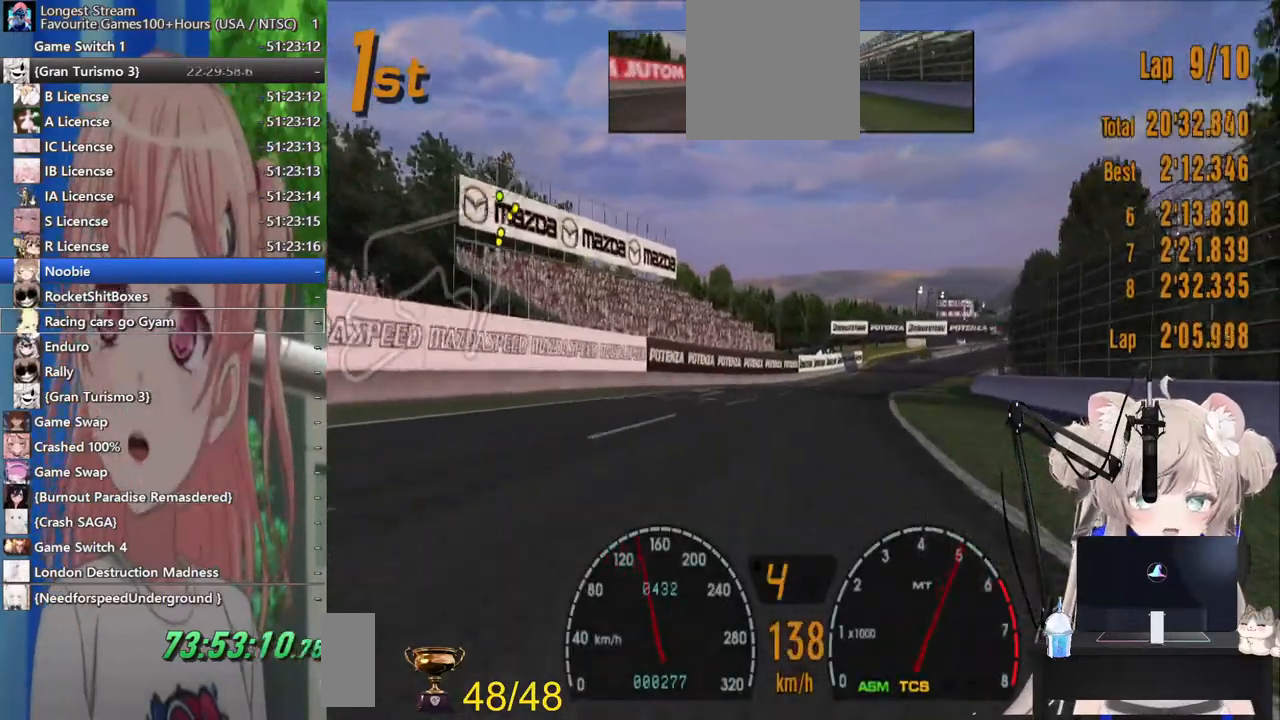
{"buttons": ["R2"], "left_stick": "right", "right_stick": "center", "events": [[17, "left_stick", "right"]]}
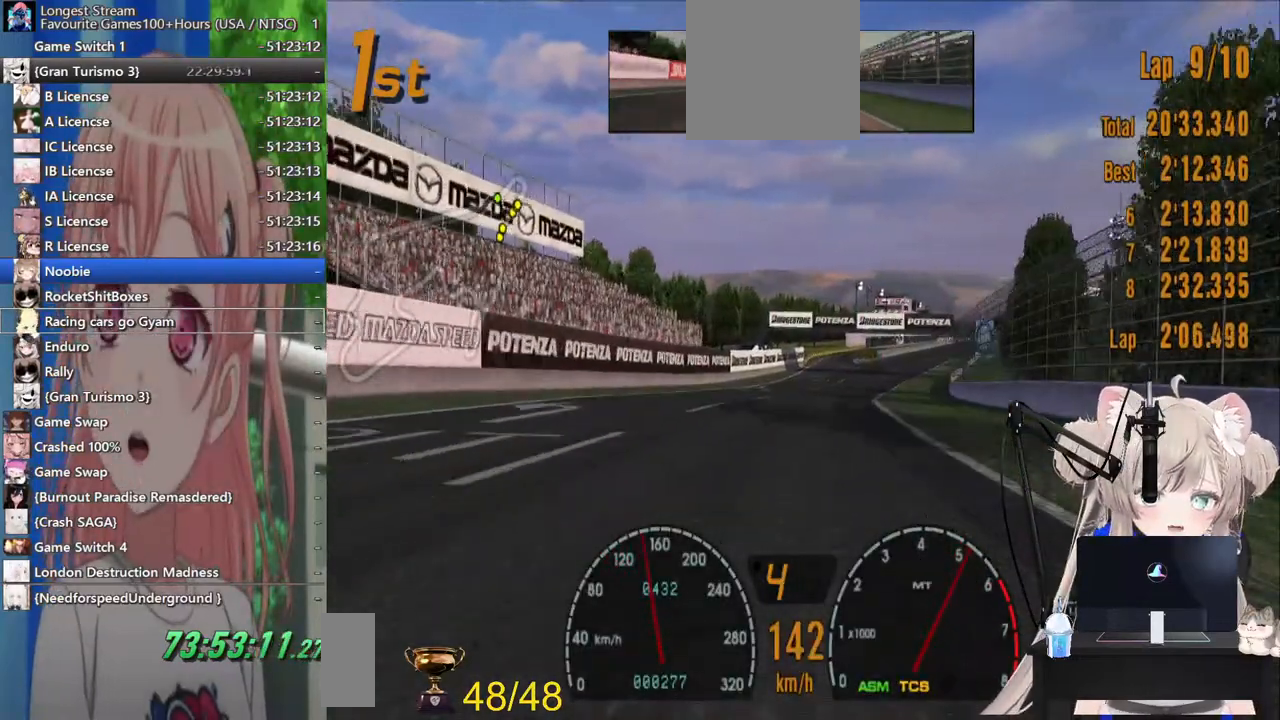
{"buttons": ["R2"], "left_stick": "center", "right_stick": "center", "events": [[150, "left_stick", "down-right"], [317, "left_stick", "center"]]}
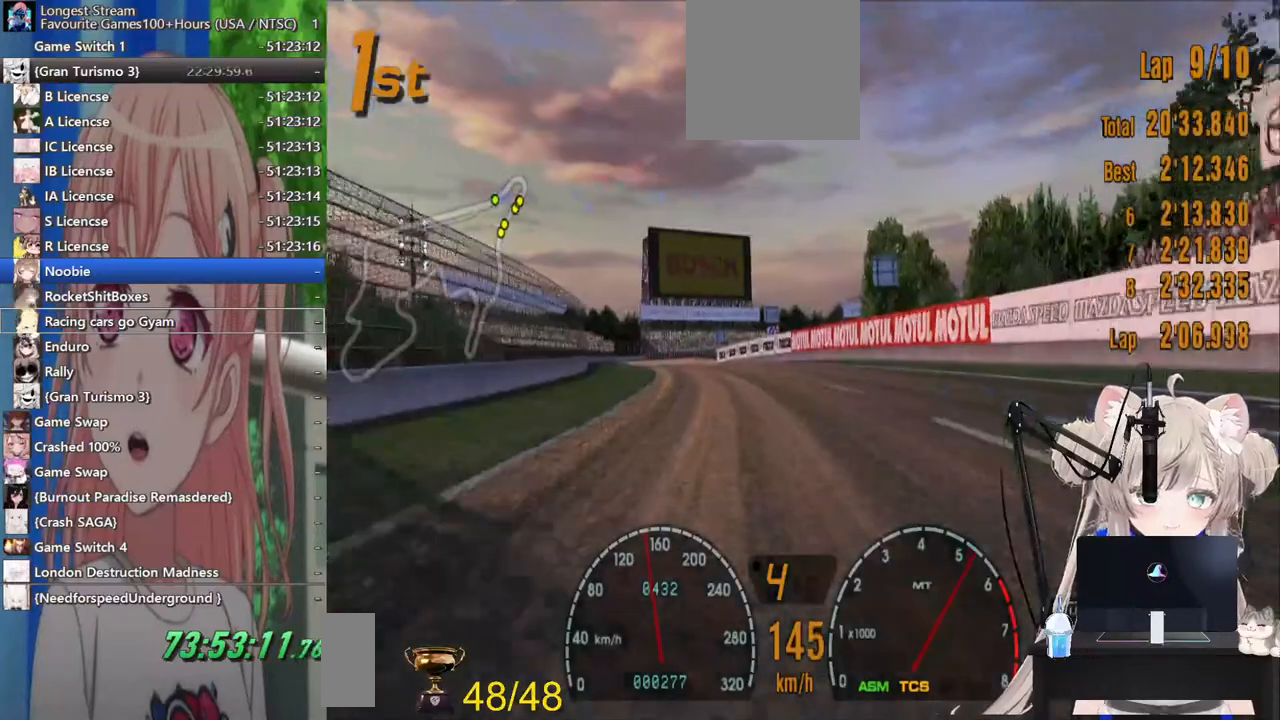
{"buttons": ["R2"], "left_stick": "center", "right_stick": "center", "events": []}
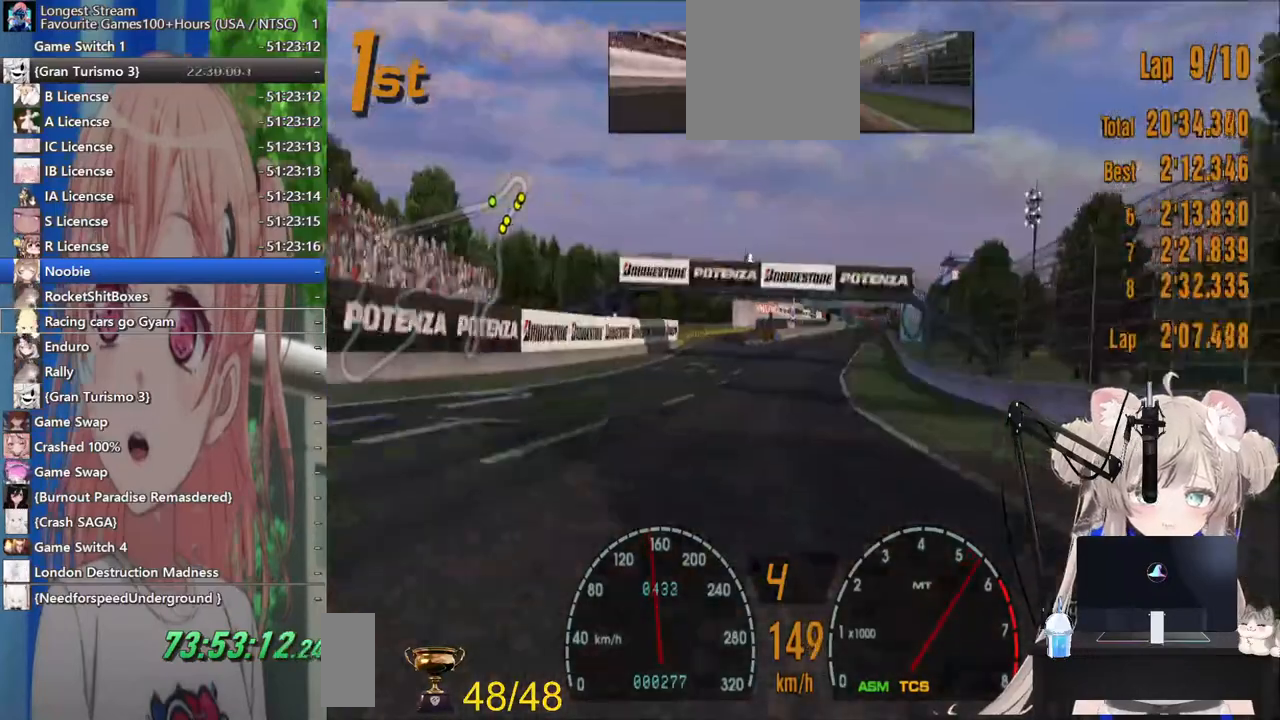
{"buttons": ["R2"], "left_stick": "center", "right_stick": "center", "events": []}
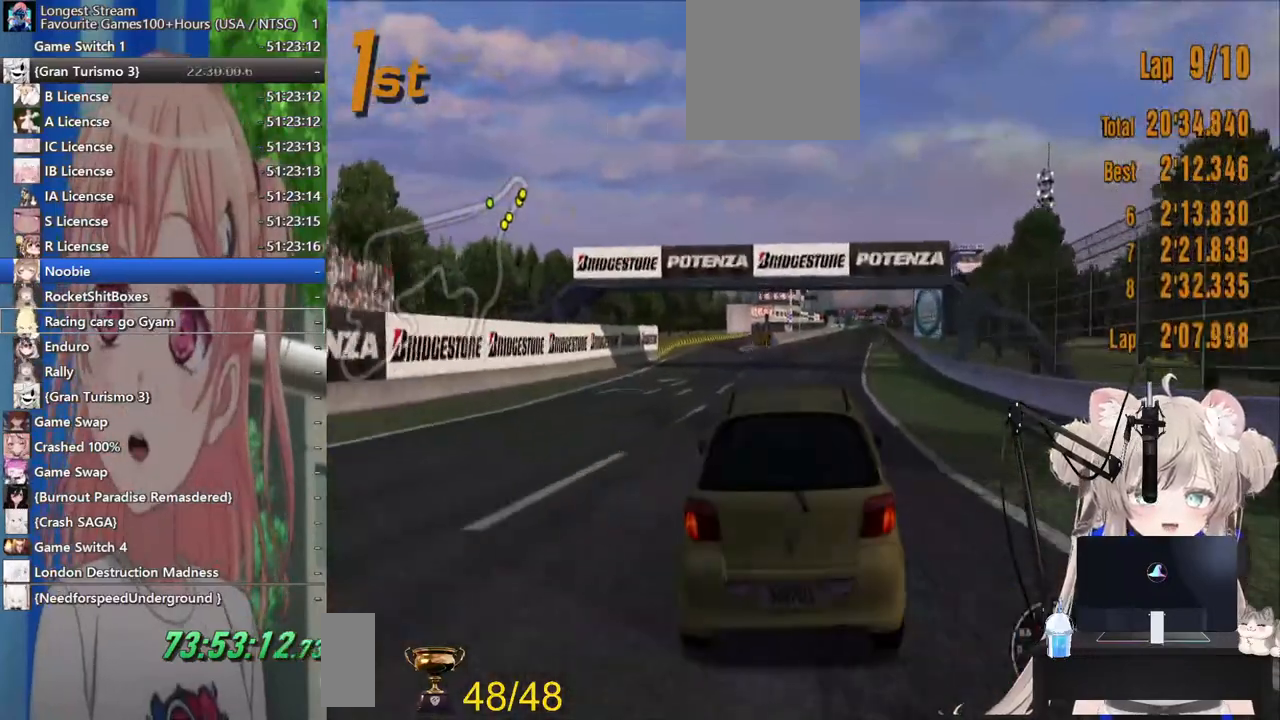
{"buttons": ["R2"], "left_stick": "center", "right_stick": "center", "events": [[217, "left_stick", "right"], [333, "left_stick", "center"]]}
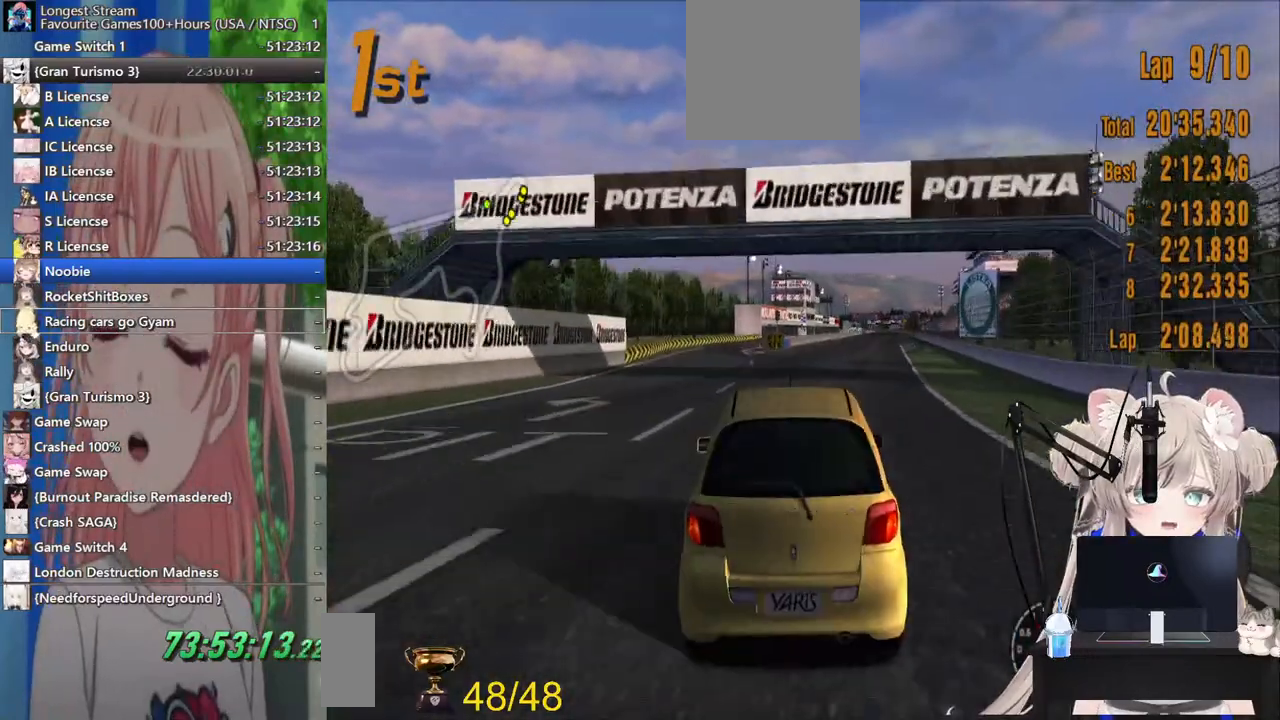
{"buttons": ["R2"], "left_stick": "center", "right_stick": "center", "events": []}
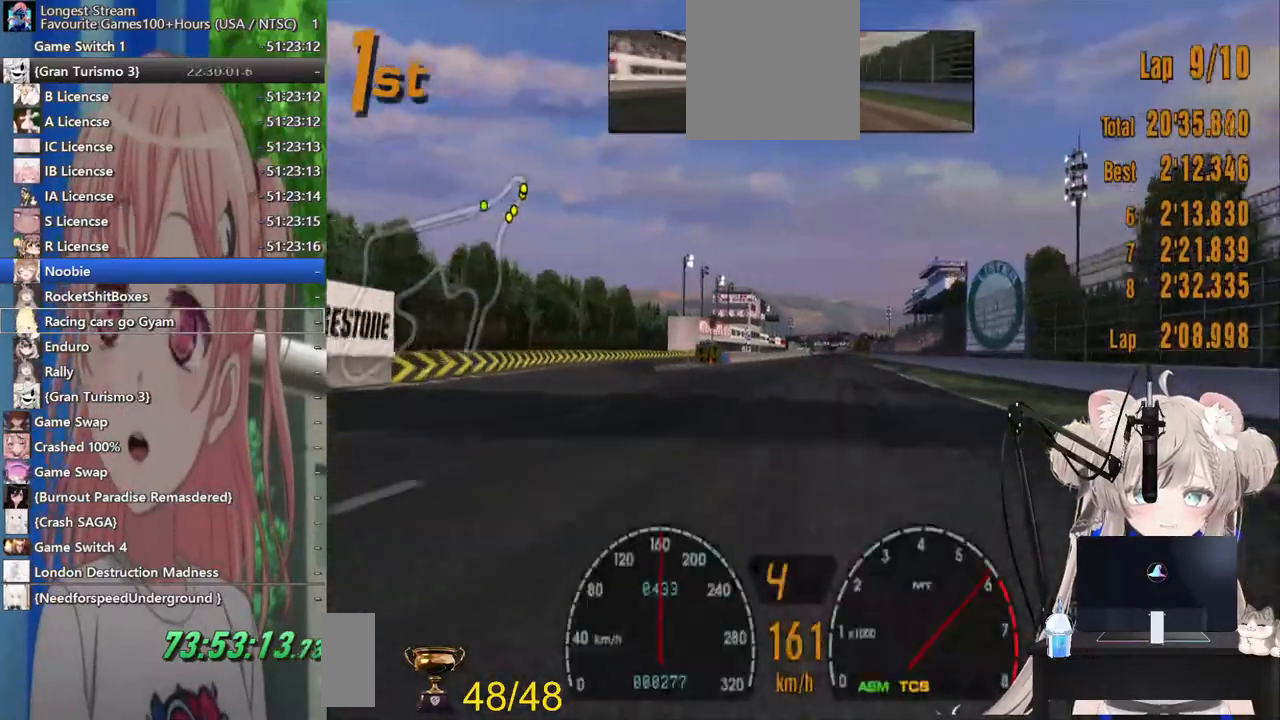
{"buttons": ["R2"], "left_stick": "center", "right_stick": "center", "events": []}
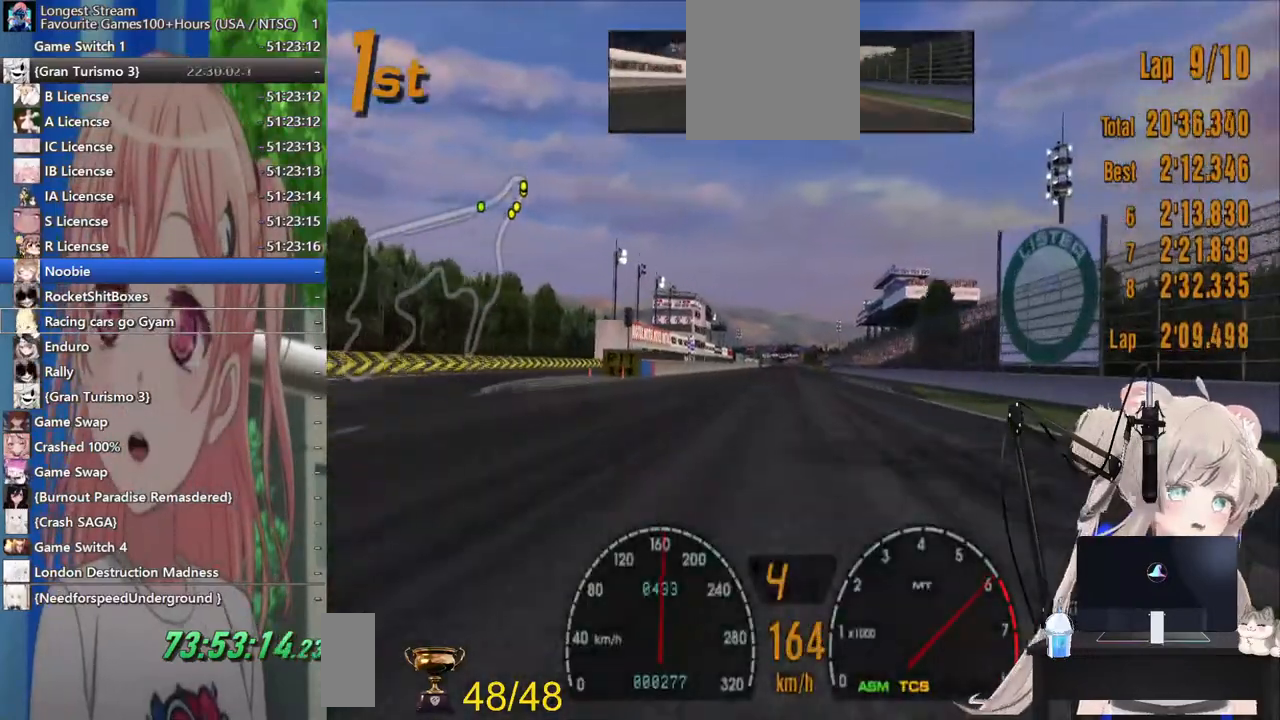
{"buttons": ["R2"], "left_stick": "center", "right_stick": "center", "events": []}
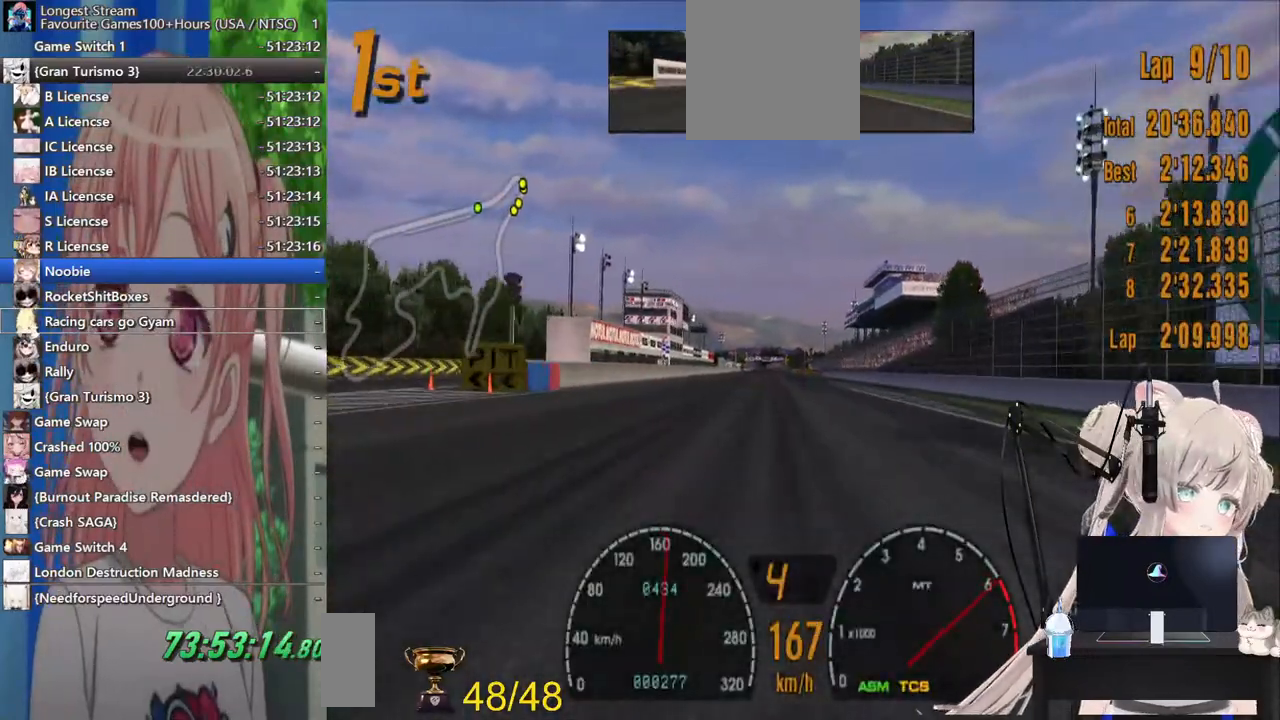
{"buttons": ["R2"], "left_stick": "center", "right_stick": "center", "events": []}
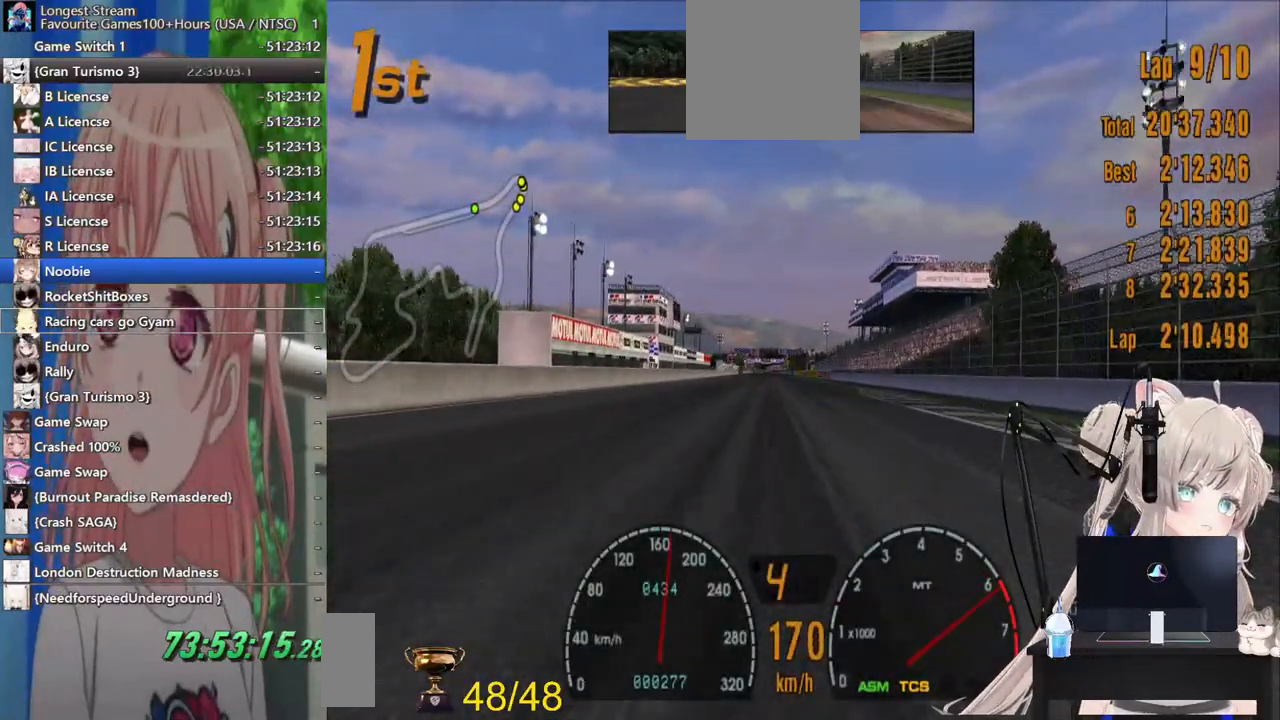
{"buttons": ["R2"], "left_stick": "center", "right_stick": "center", "events": []}
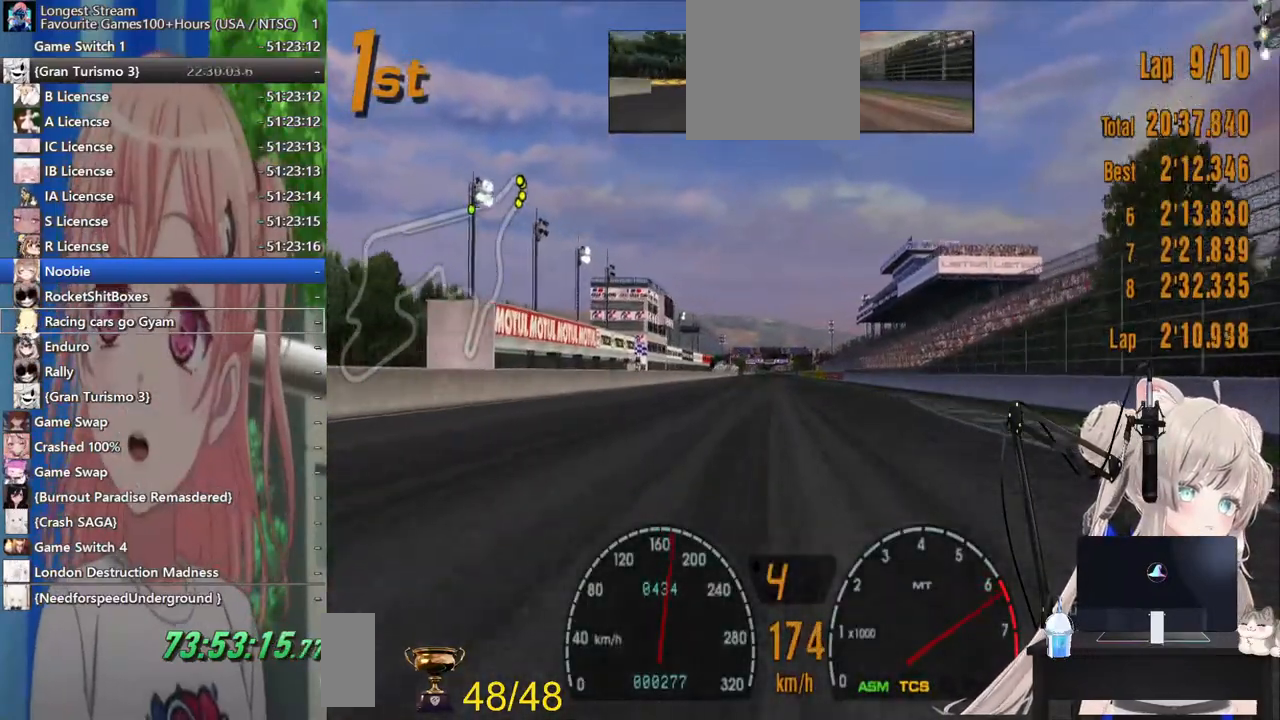
{"buttons": ["R2"], "left_stick": "center", "right_stick": "center", "events": []}
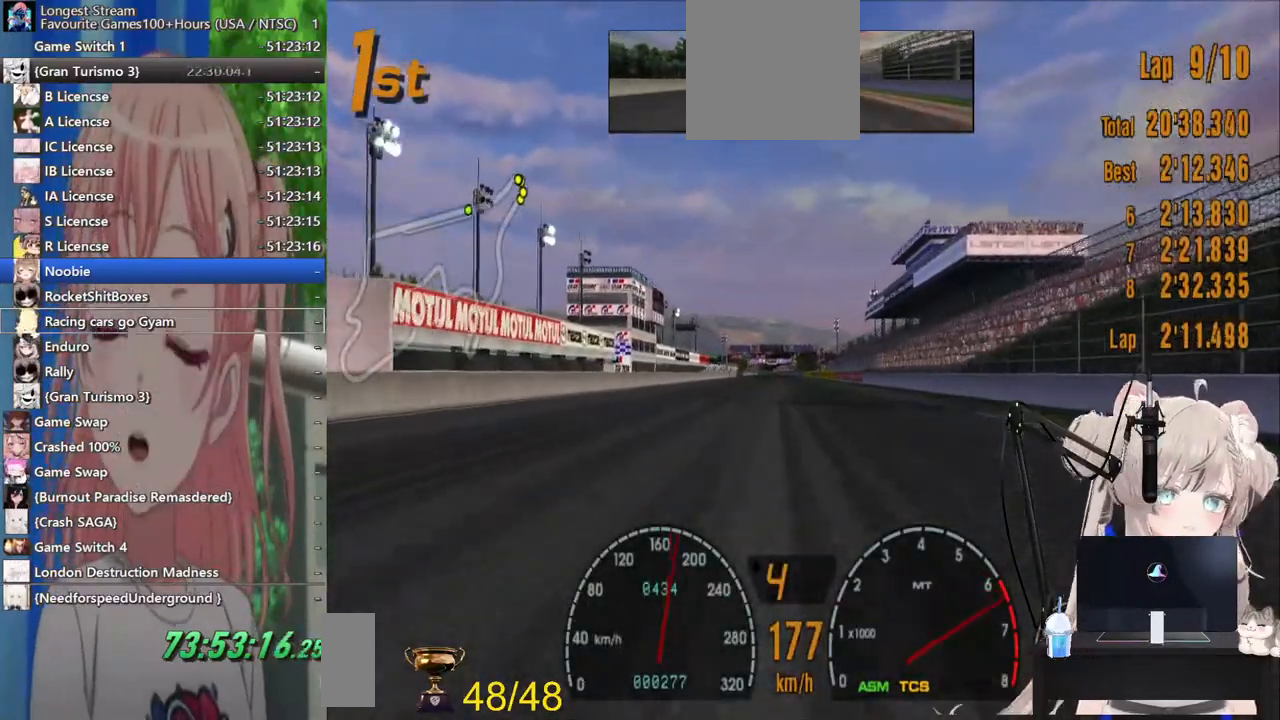
{"buttons": ["R2"], "left_stick": "center", "right_stick": "center", "events": []}
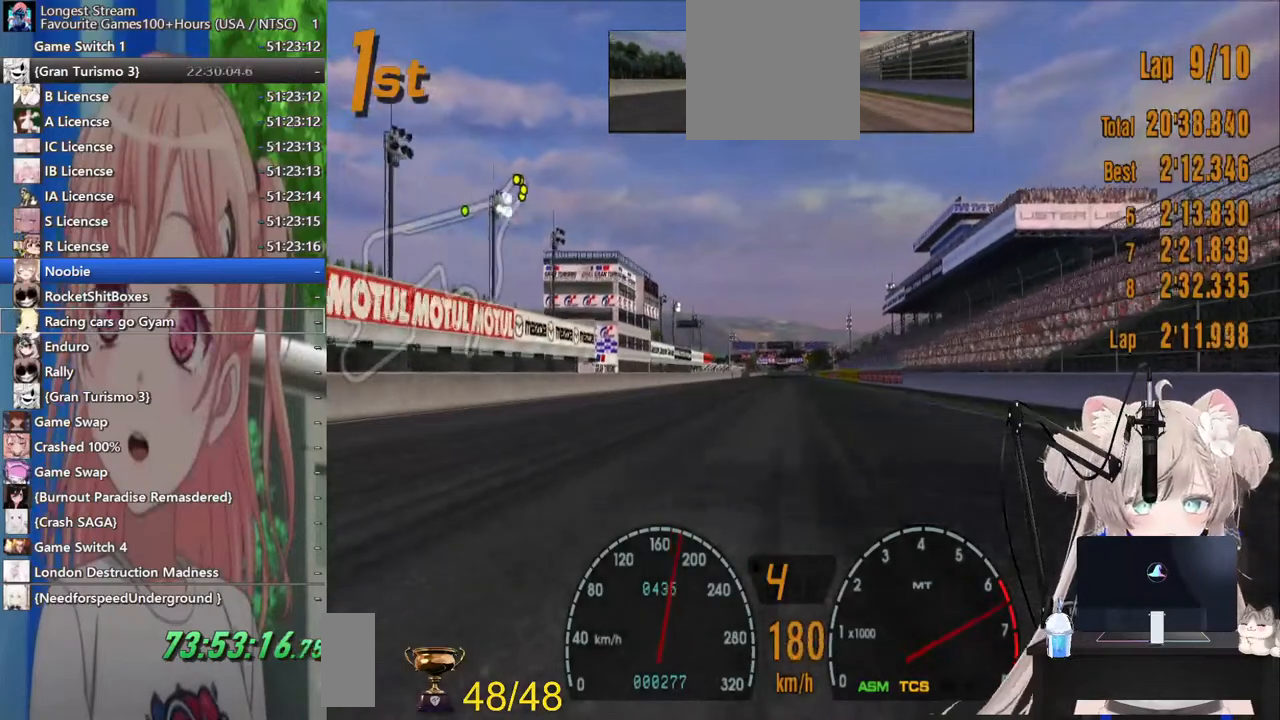
{"buttons": ["R2"], "left_stick": "center", "right_stick": "center", "events": [[267, "CROSS", "down"], [383, "CROSS", "up"]]}
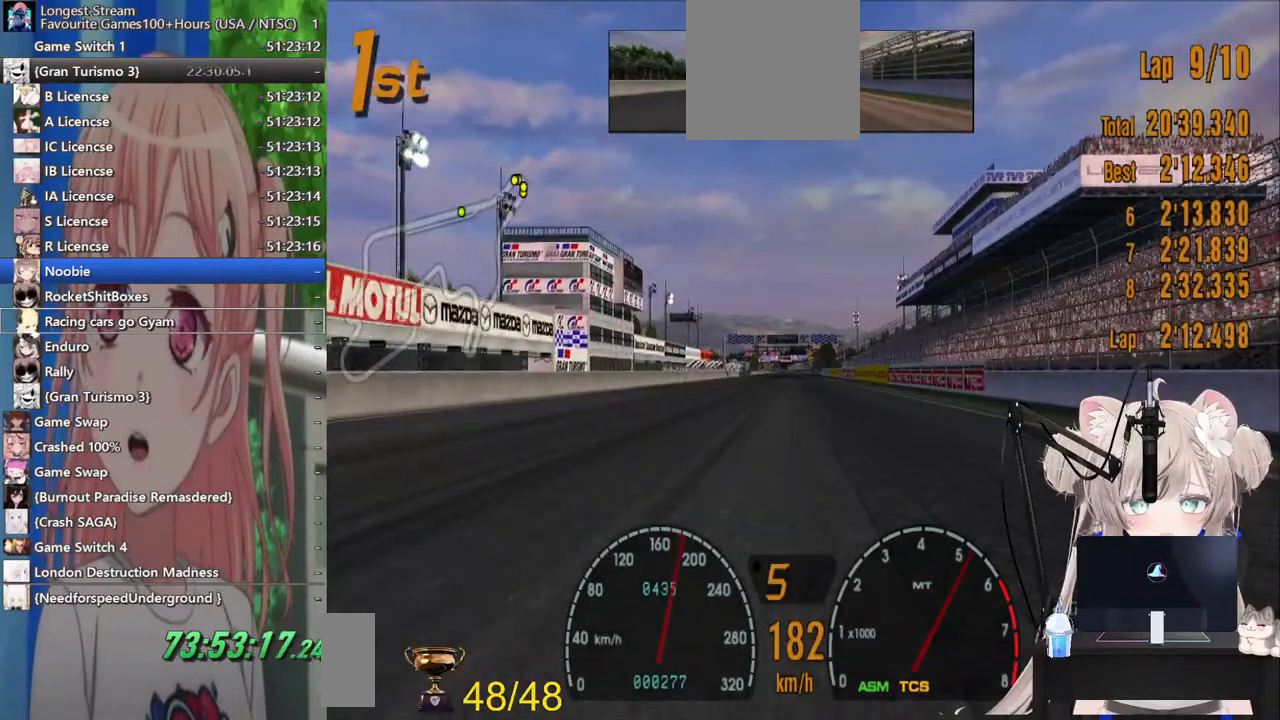
{"buttons": ["R2"], "left_stick": "center", "right_stick": "center", "events": []}
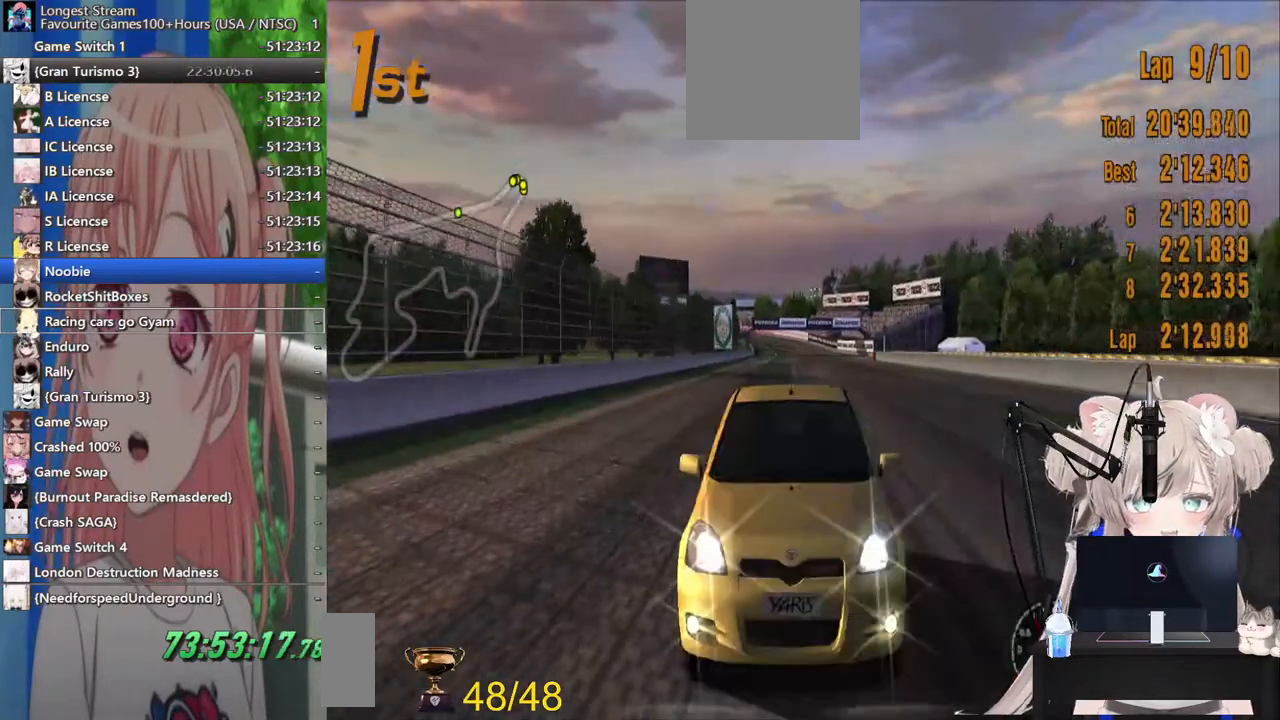
{"buttons": ["R2"], "left_stick": "center", "right_stick": "center", "events": []}
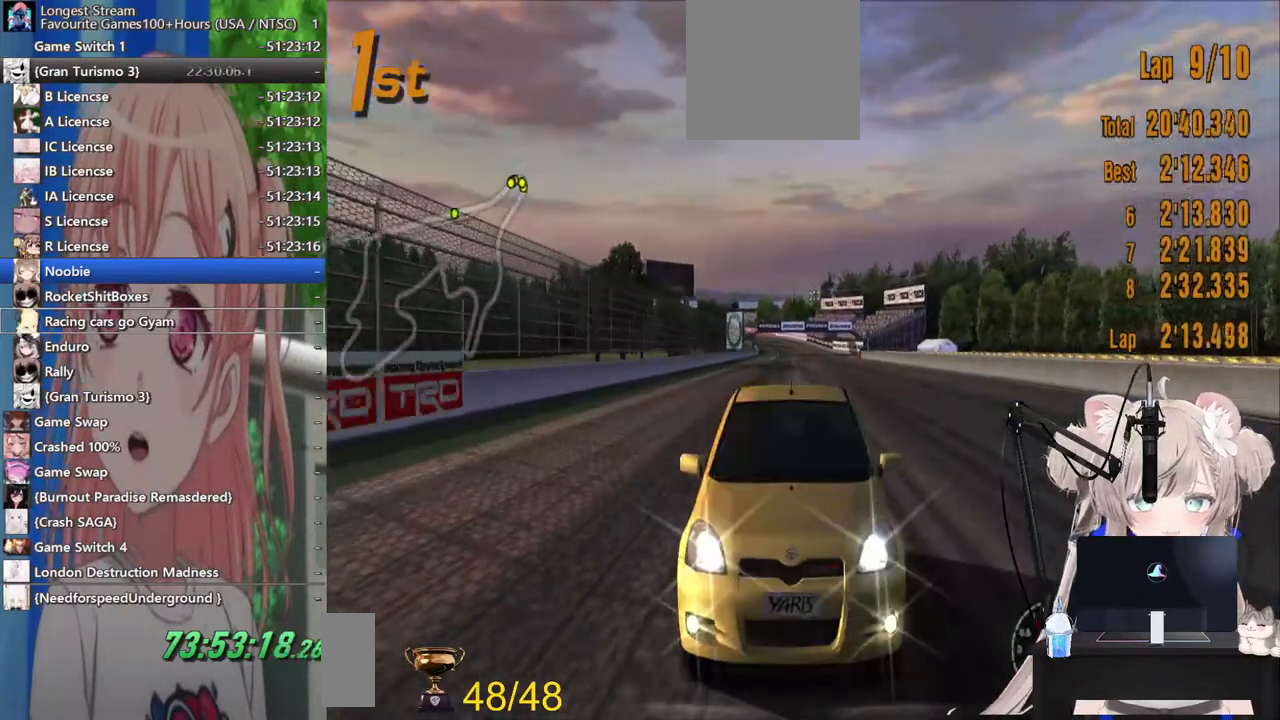
{"buttons": ["R2"], "left_stick": "center", "right_stick": "center", "events": []}
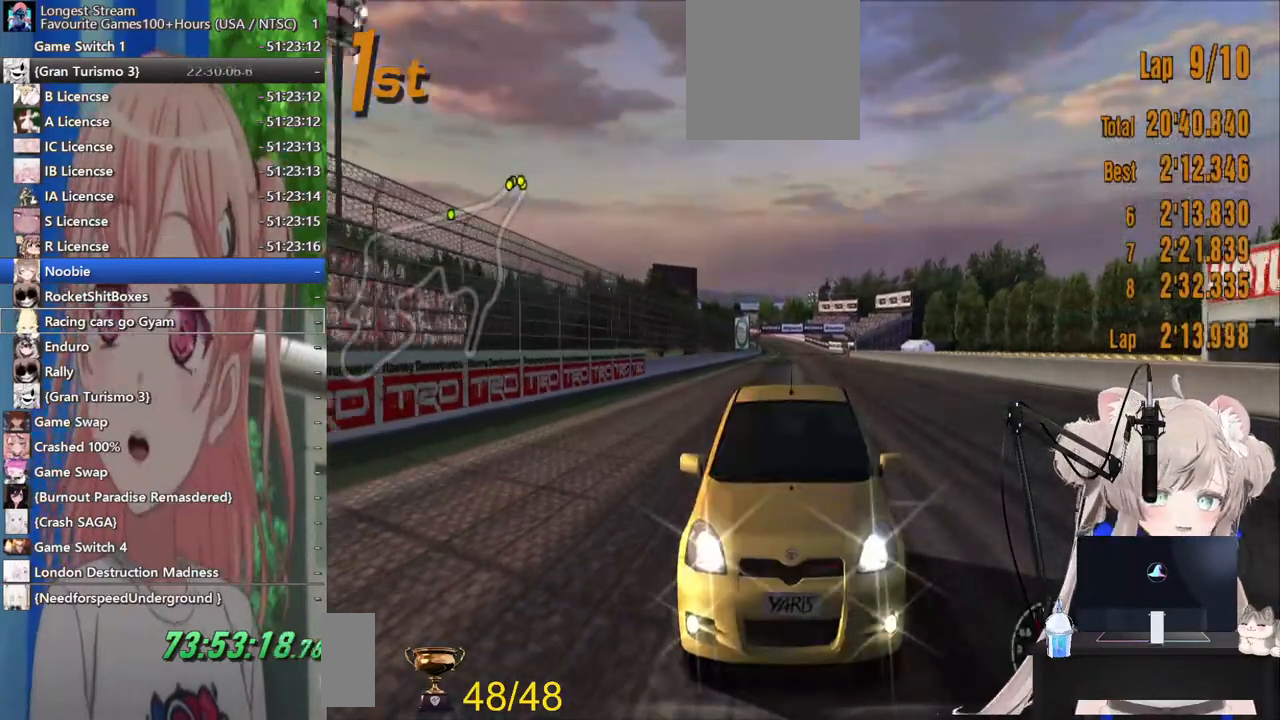
{"buttons": ["R2"], "left_stick": "center", "right_stick": "center", "events": []}
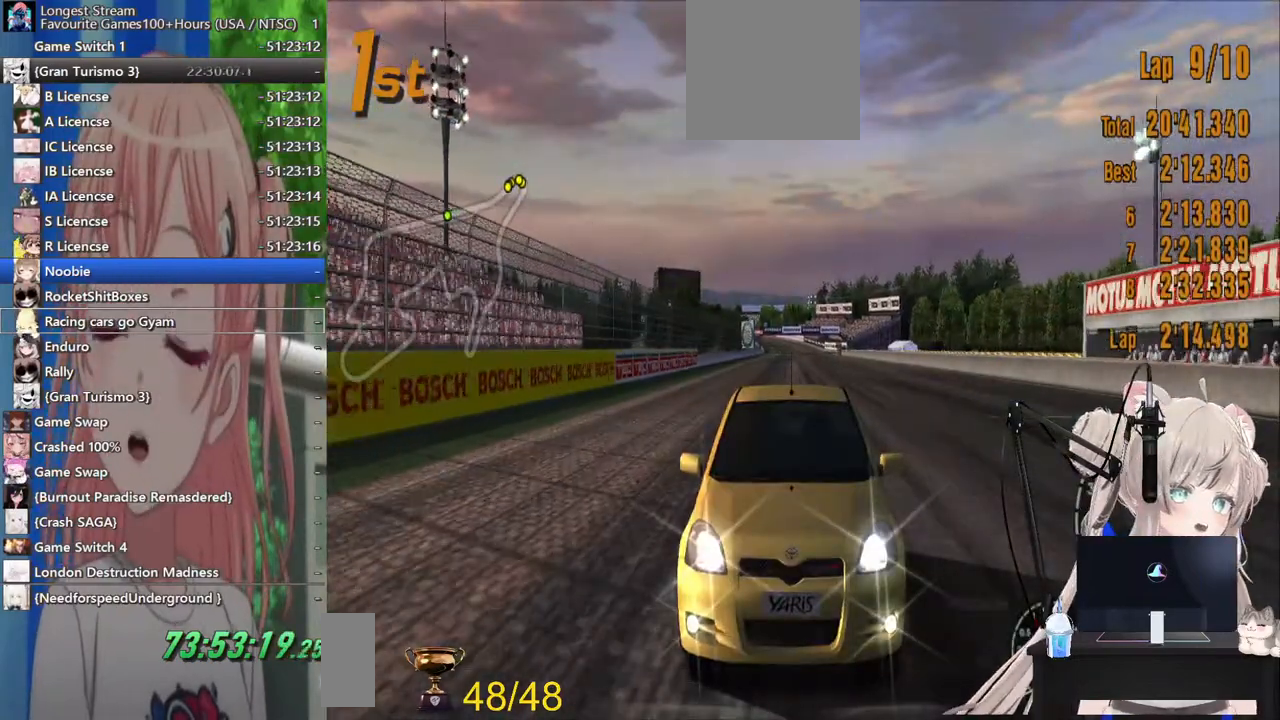
{"buttons": ["R2"], "left_stick": "center", "right_stick": "center", "events": []}